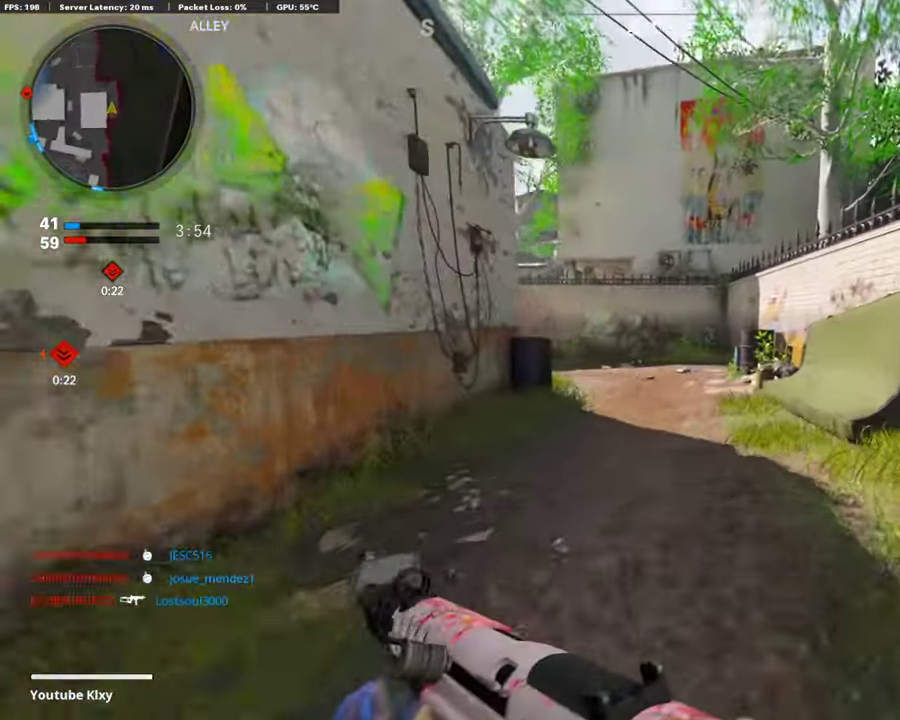
Gameplay with a controller (PlayStation layout); each line is a JSON object with the inputs held at the frame after it (dt_ms = milliseconds from this image to that frame). "events" lists button and stick changes between this image and that frame as [ms after this image, input, new state], when the widget could be followed in between.
{"dt_ms": 403, "buttons": [], "left_stick": "up-right", "right_stick": "center"}
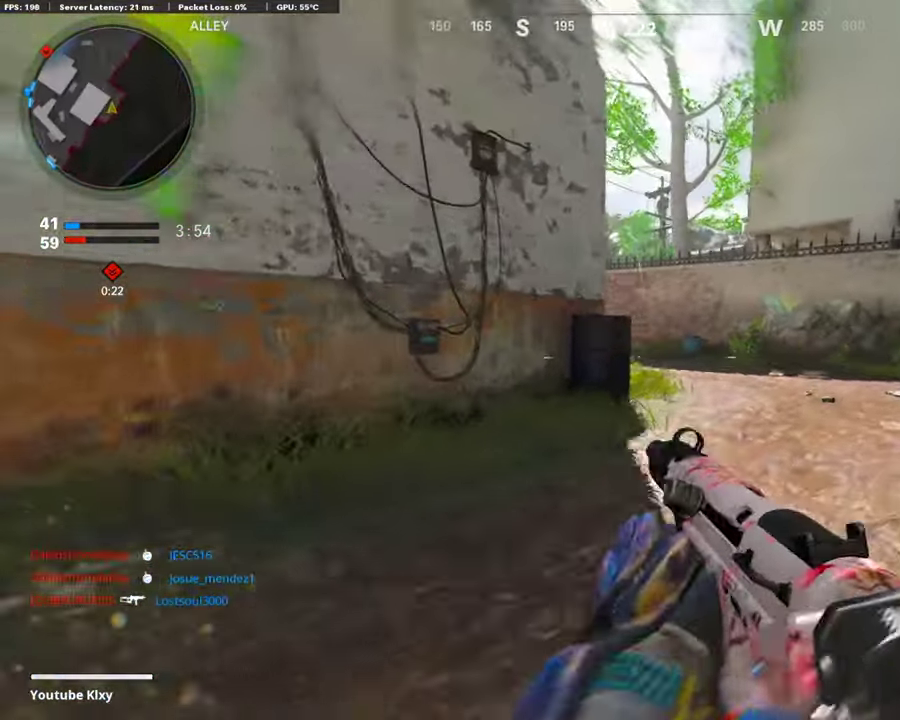
{"dt_ms": 504, "buttons": ["L1"], "left_stick": "up-right", "right_stick": "center"}
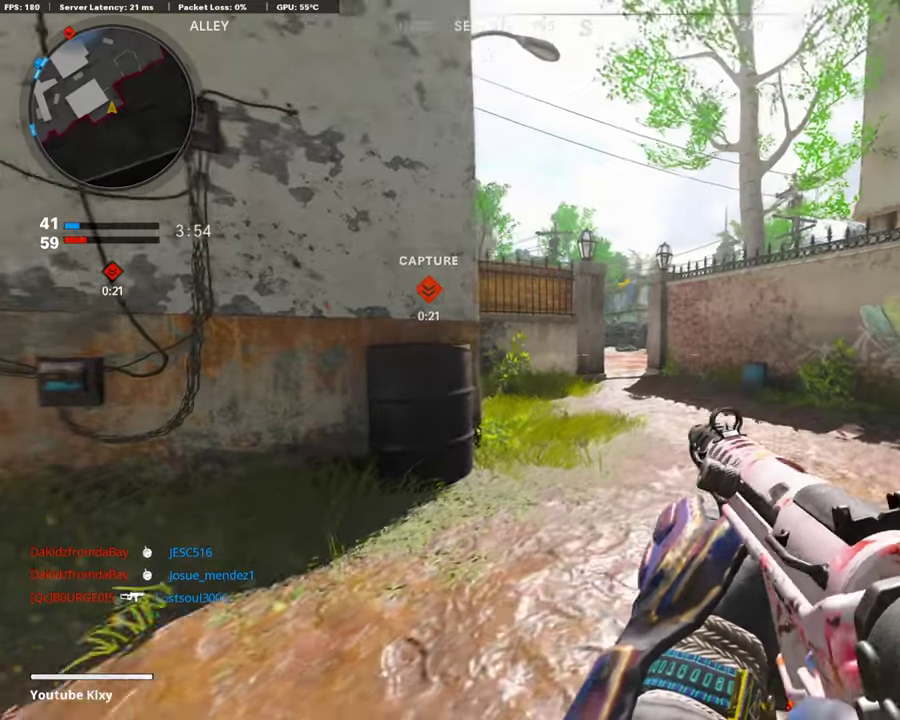
{"dt_ms": 504, "buttons": ["L1"], "left_stick": "up-right", "right_stick": "left", "events": [[353, "right_stick", "left"]]}
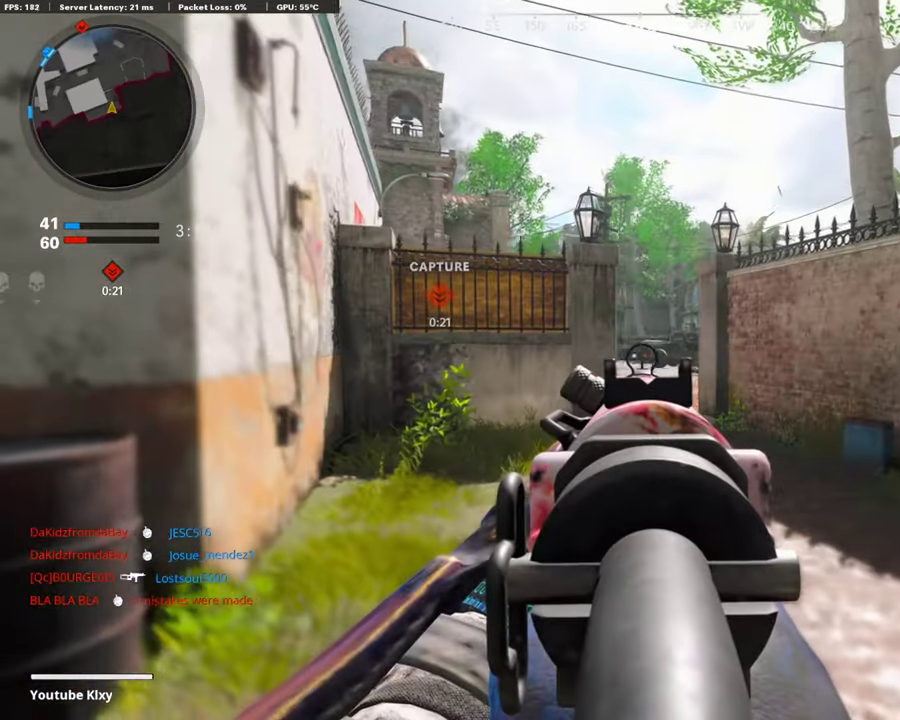
{"dt_ms": 404, "buttons": ["L1"], "left_stick": "up-right", "right_stick": "center", "events": [[152, "right_stick", "center"]]}
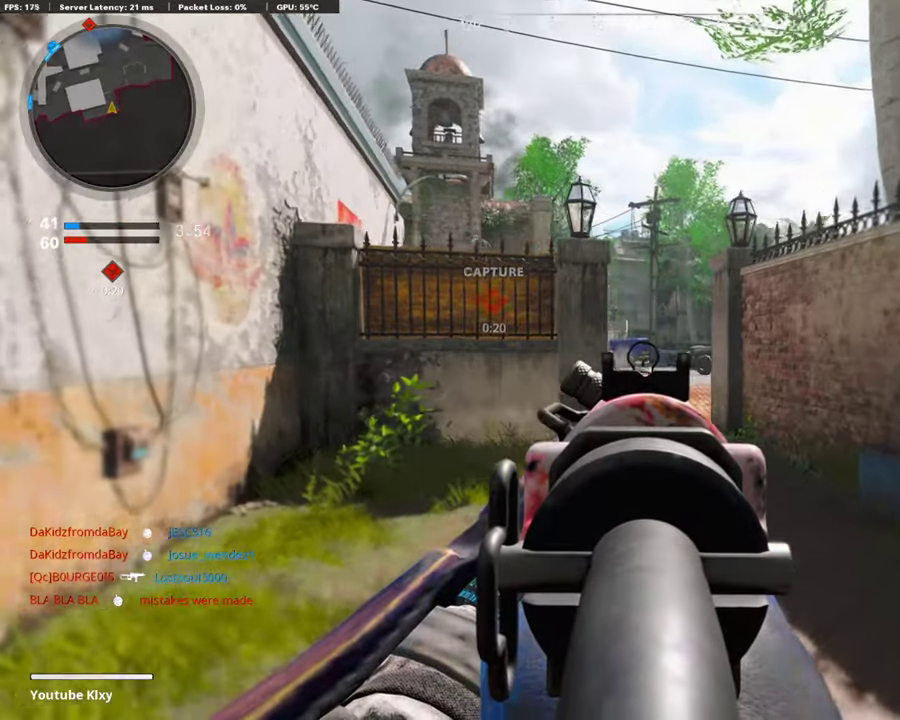
{"dt_ms": 588, "buttons": ["L1"], "left_stick": "up", "right_stick": "center", "events": [[420, "left_stick", "up"]]}